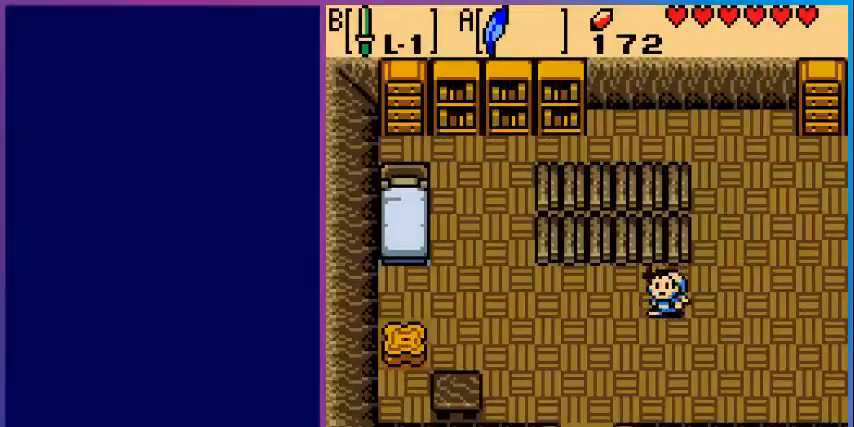
Gameplay with a controller (Nintendo layout); each line is a JSON object with the inputs held at the frame after it. "events" lists button and stick changes between this image and that frame as [ms after this image, input, new state], when the widget could be followed in between. Not read: L3 R3.
{"buttons": ["DPAD_UP", "DPAD_RIGHT"], "events": [[400, "DPAD_RIGHT", "down"]]}
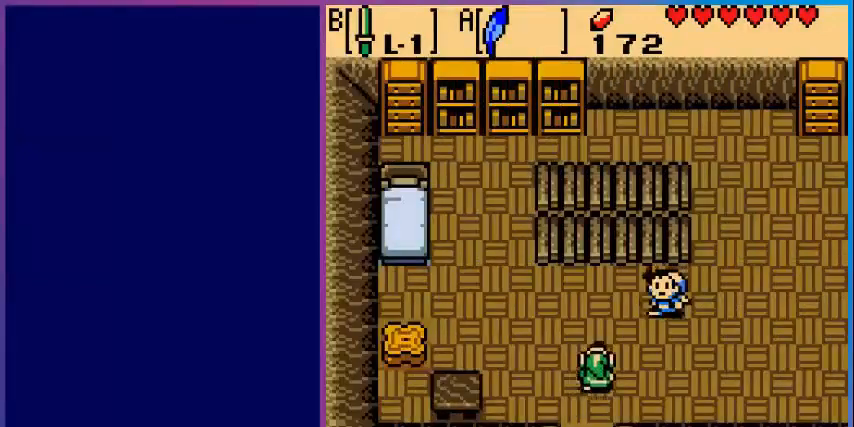
{"buttons": ["DPAD_UP"], "events": [[40, "DPAD_UP", "up"], [320, "DPAD_UP", "down"], [360, "DPAD_RIGHT", "up"]]}
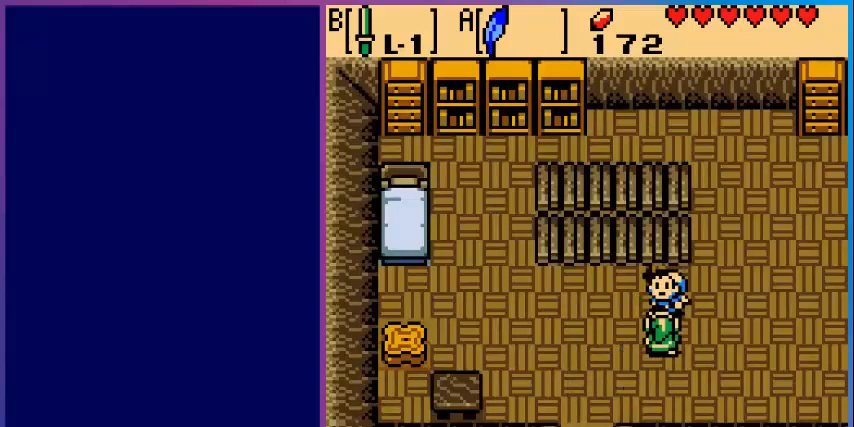
{"buttons": [], "events": [[40, "A", "down"], [80, "DPAD_UP", "up"], [280, "A", "up"]]}
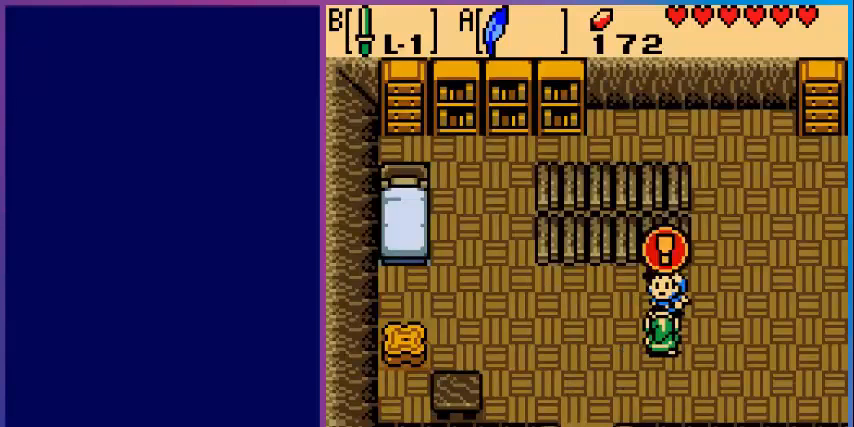
{"buttons": [], "events": []}
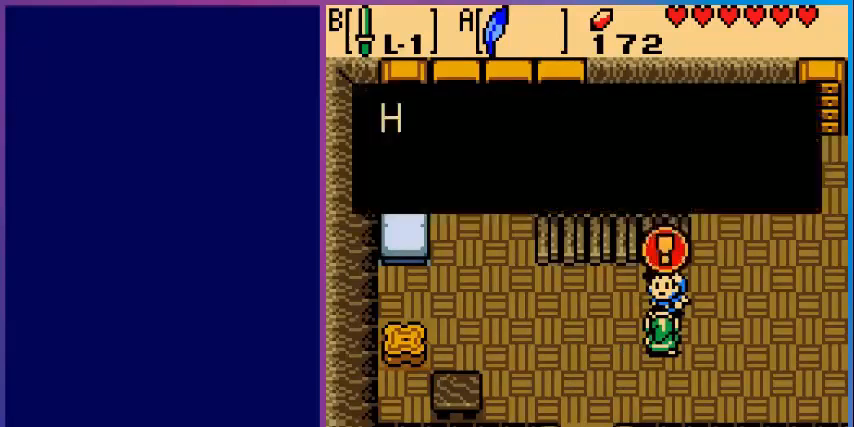
{"buttons": [], "events": []}
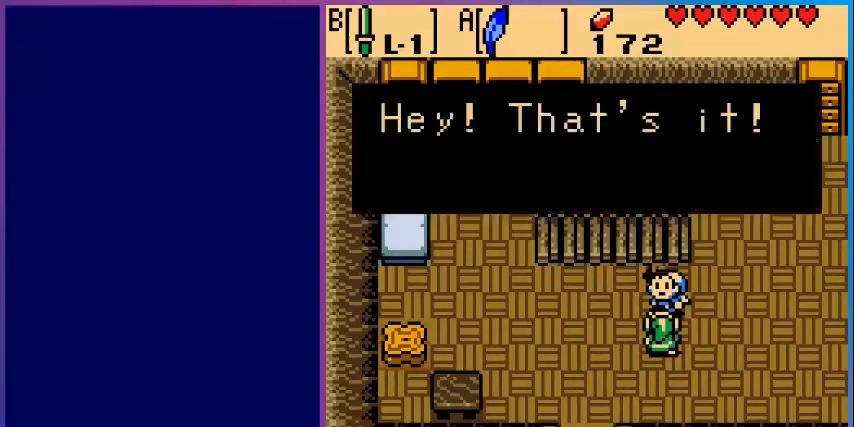
{"buttons": ["A"], "events": [[520, "A", "down"]]}
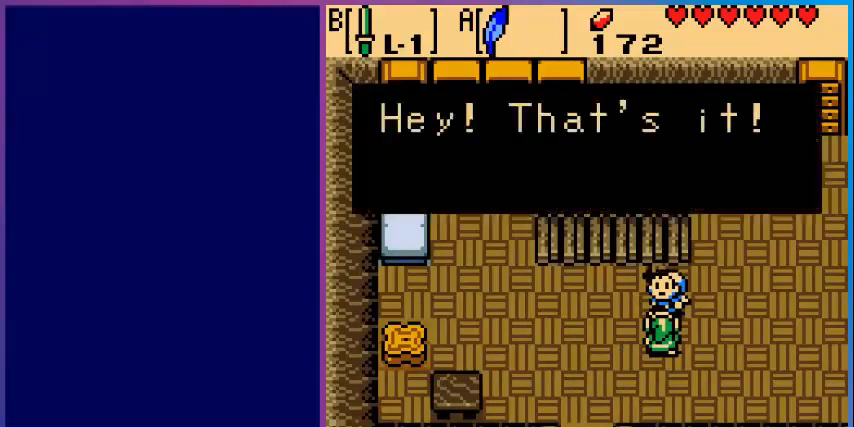
{"buttons": [], "events": [[160, "A", "up"]]}
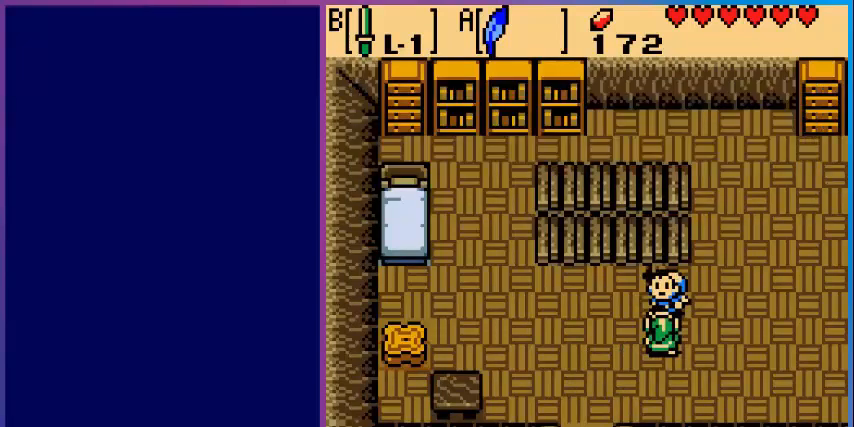
{"buttons": [], "events": []}
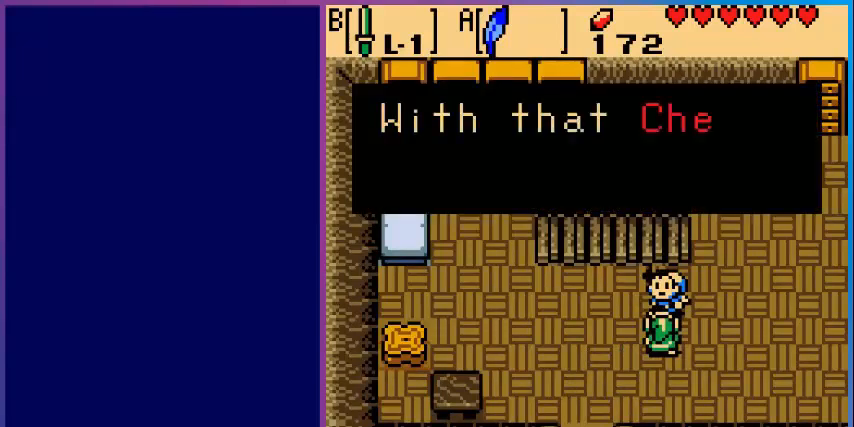
{"buttons": [], "events": []}
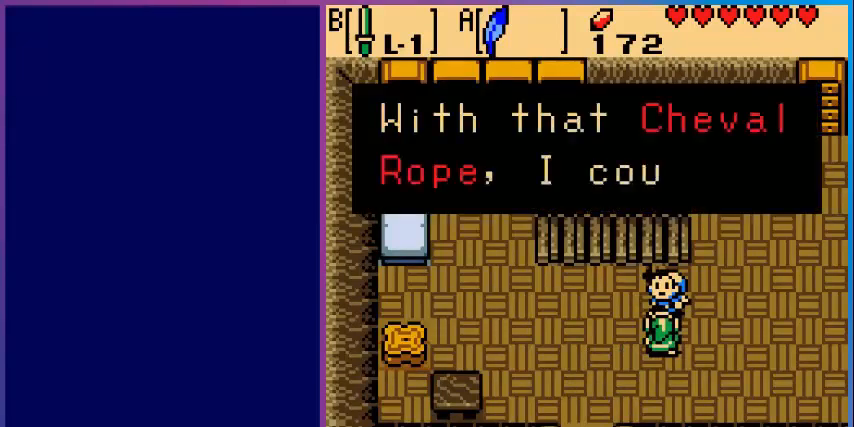
{"buttons": ["A"], "events": [[400, "A", "down"]]}
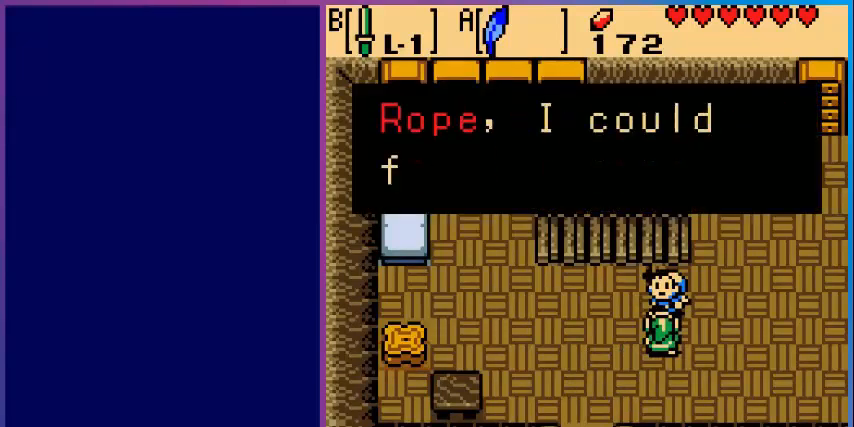
{"buttons": [], "events": [[40, "A", "up"]]}
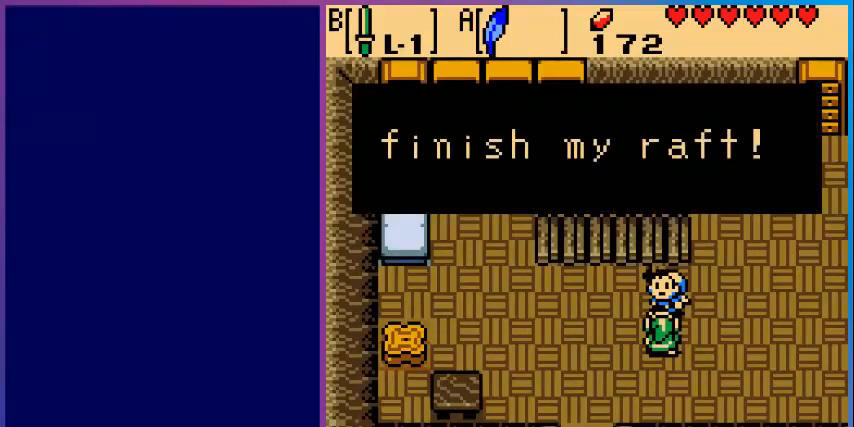
{"buttons": [], "events": []}
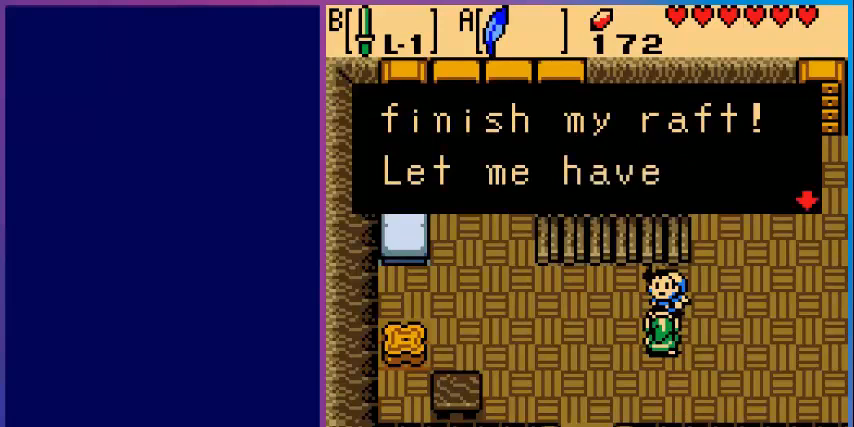
{"buttons": ["A"], "events": [[480, "A", "down"]]}
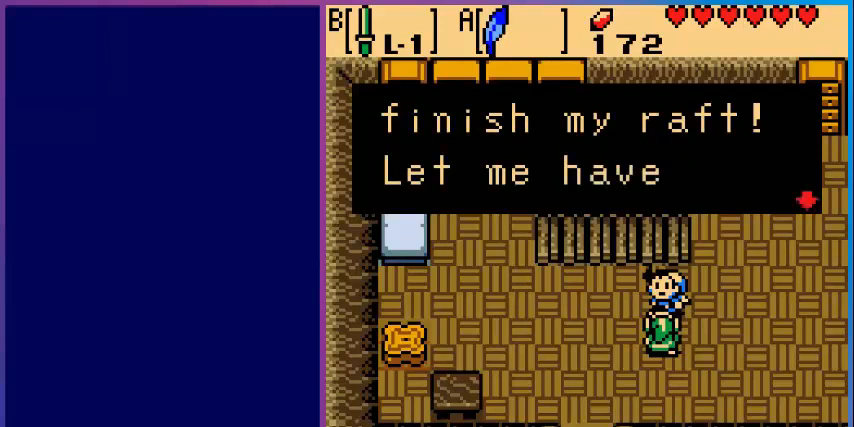
{"buttons": [], "events": [[200, "A", "up"]]}
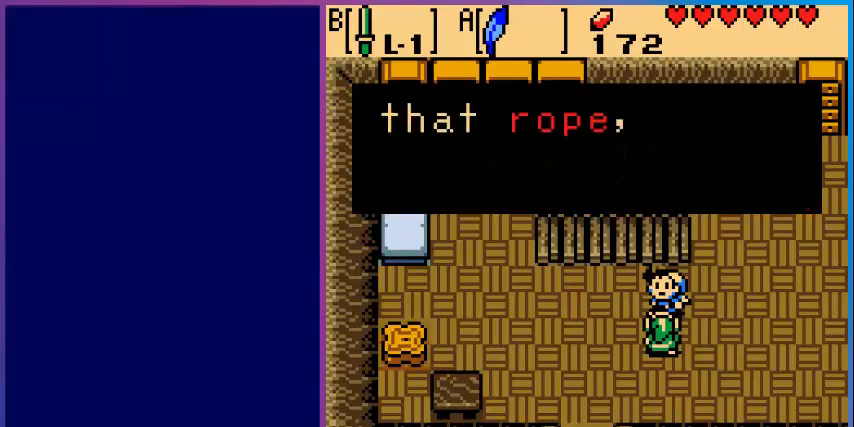
{"buttons": [], "events": []}
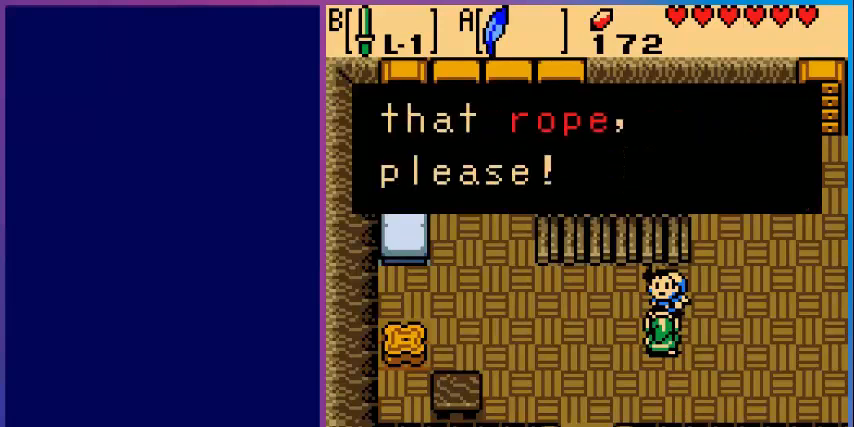
{"buttons": [], "events": [[280, "A", "down"], [400, "A", "up"]]}
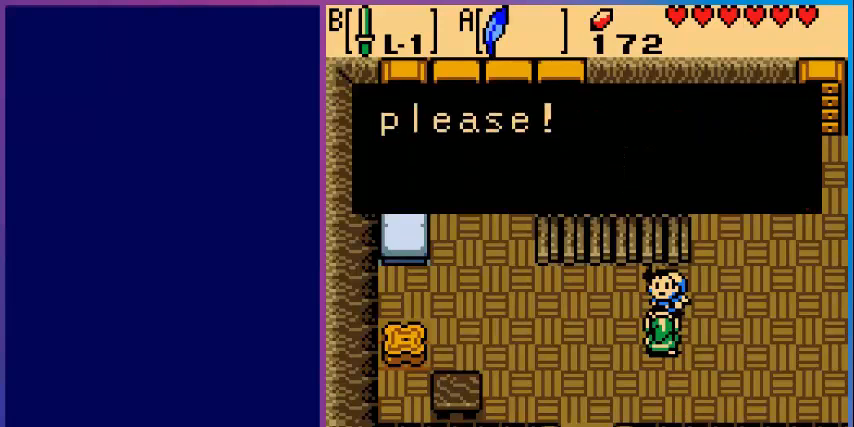
{"buttons": [], "events": []}
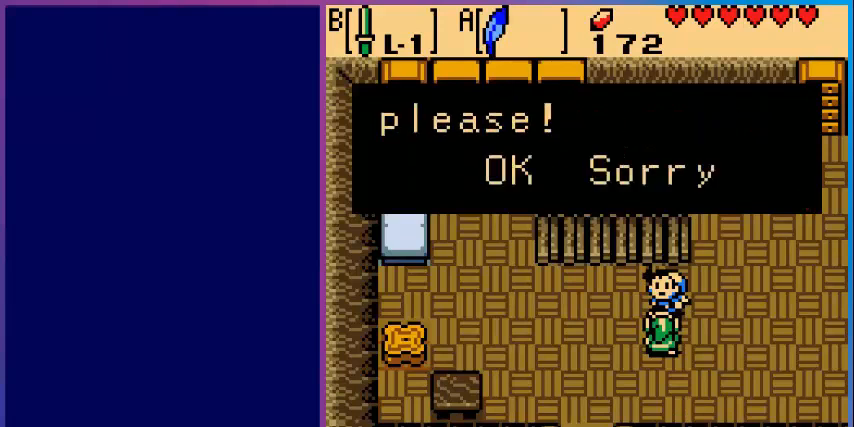
{"buttons": ["A"], "events": [[80, "A", "down"], [240, "A", "up"], [440, "A", "down"]]}
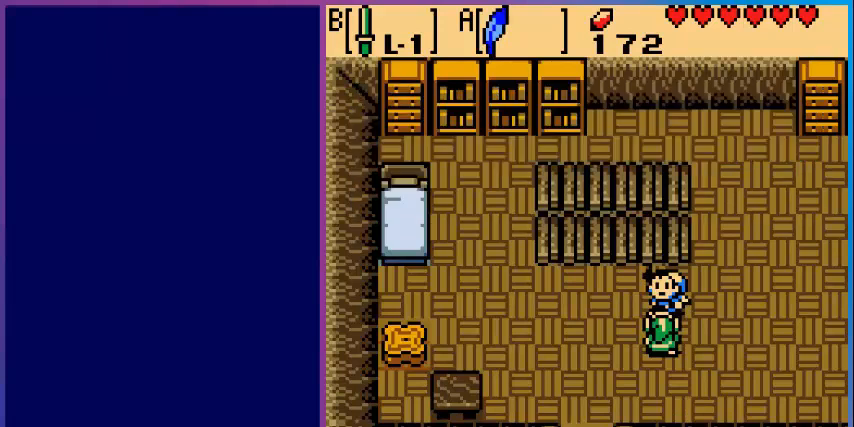
{"buttons": [], "events": [[80, "A", "up"]]}
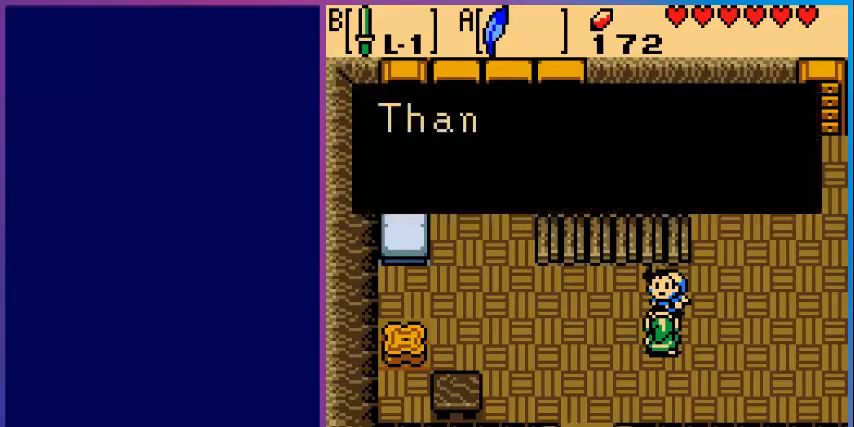
{"buttons": [], "events": []}
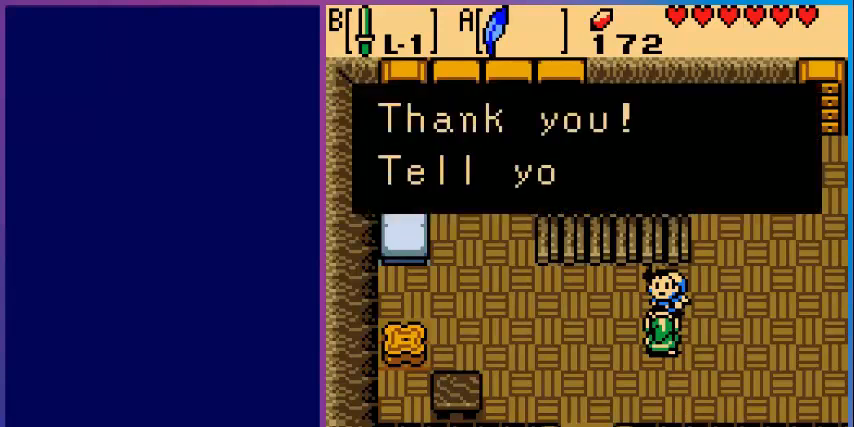
{"buttons": [], "events": []}
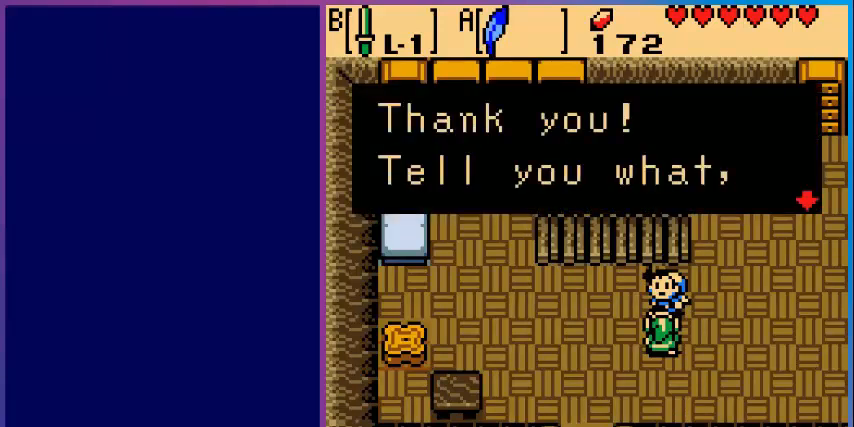
{"buttons": [], "events": []}
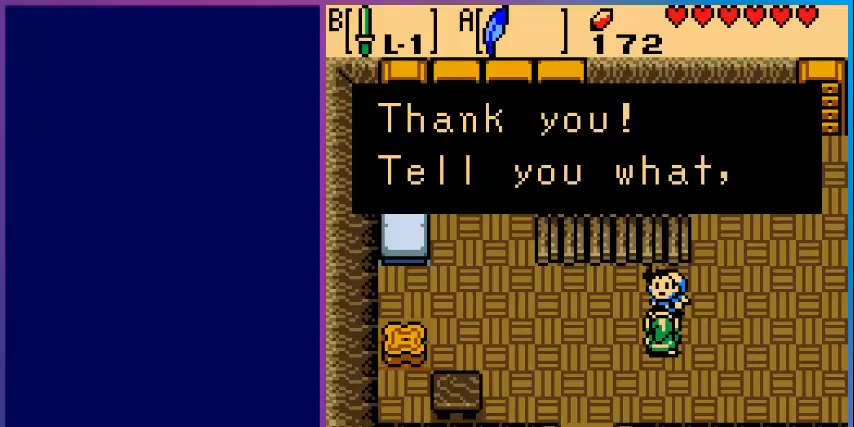
{"buttons": [], "events": [[80, "A", "down"], [280, "A", "up"]]}
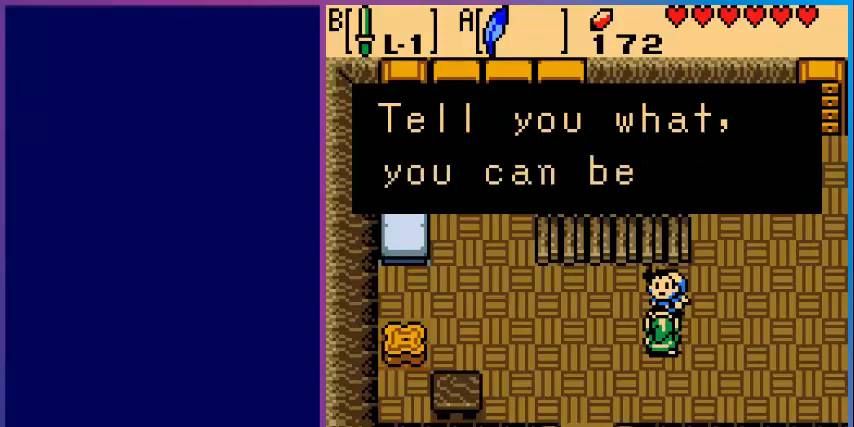
{"buttons": [], "events": []}
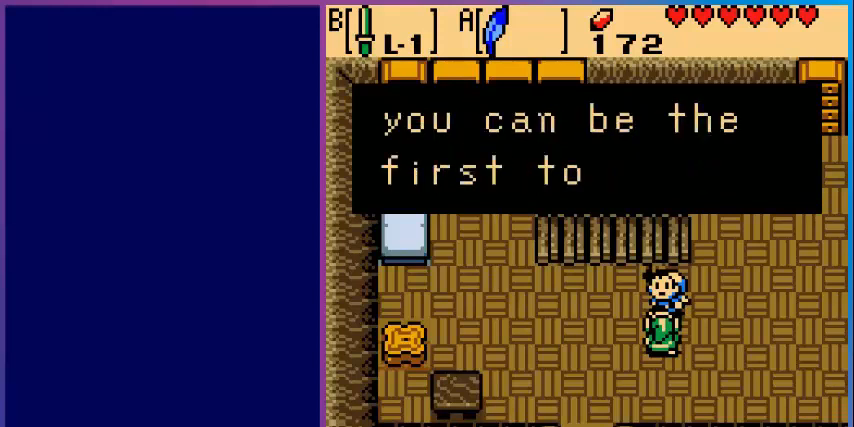
{"buttons": ["A"], "events": [[480, "A", "down"]]}
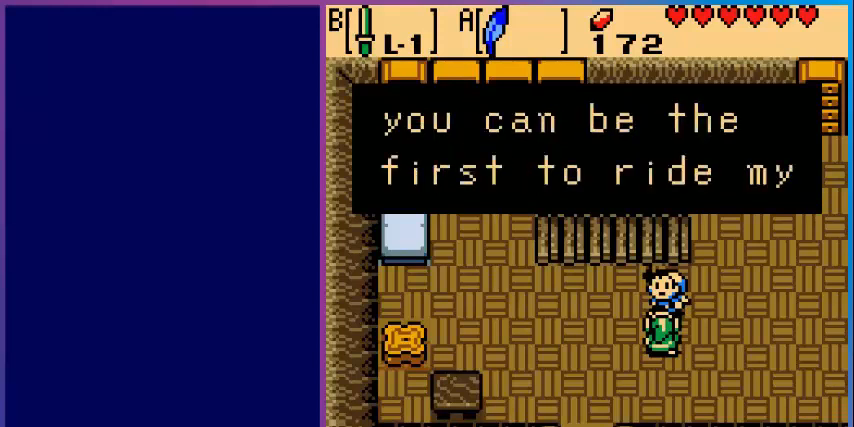
{"buttons": [], "events": [[200, "A", "up"]]}
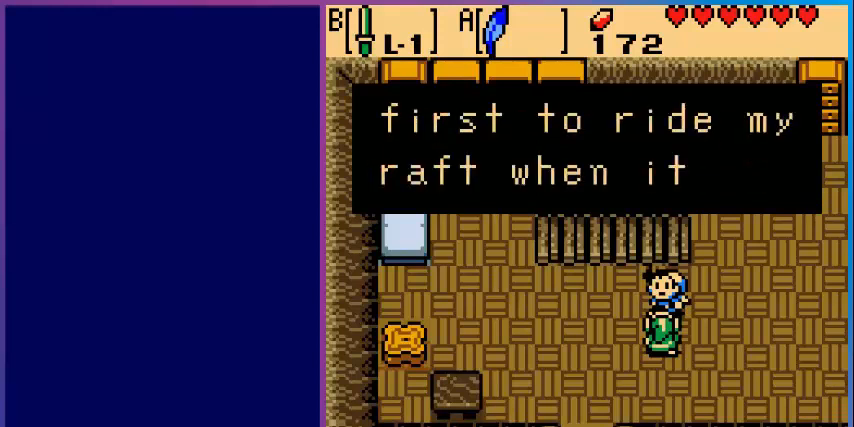
{"buttons": [], "events": []}
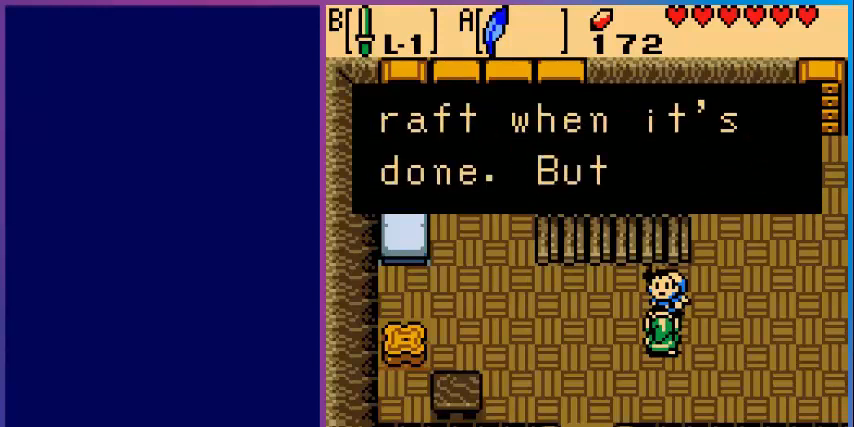
{"buttons": [], "events": []}
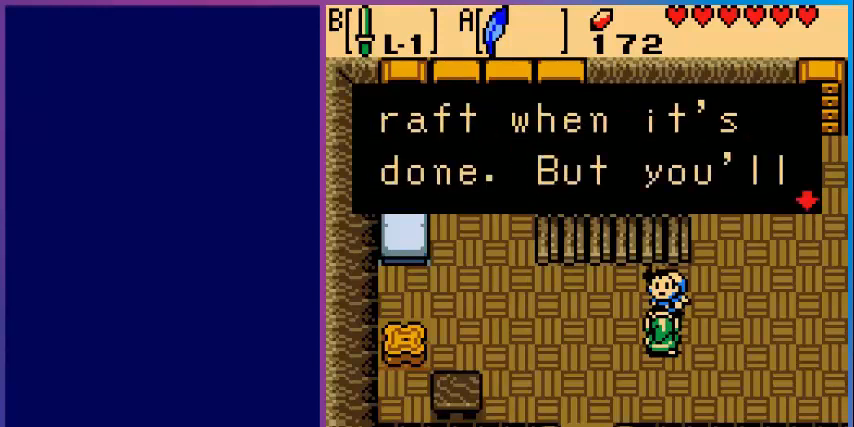
{"buttons": [], "events": [[80, "A", "down"], [280, "A", "up"]]}
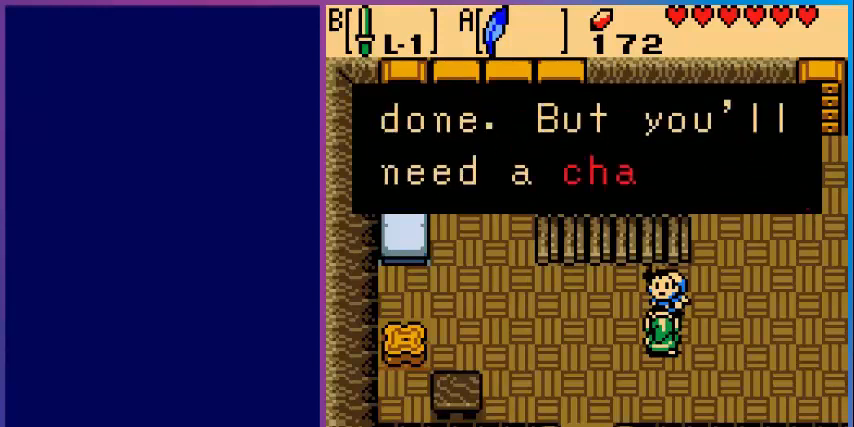
{"buttons": [], "events": []}